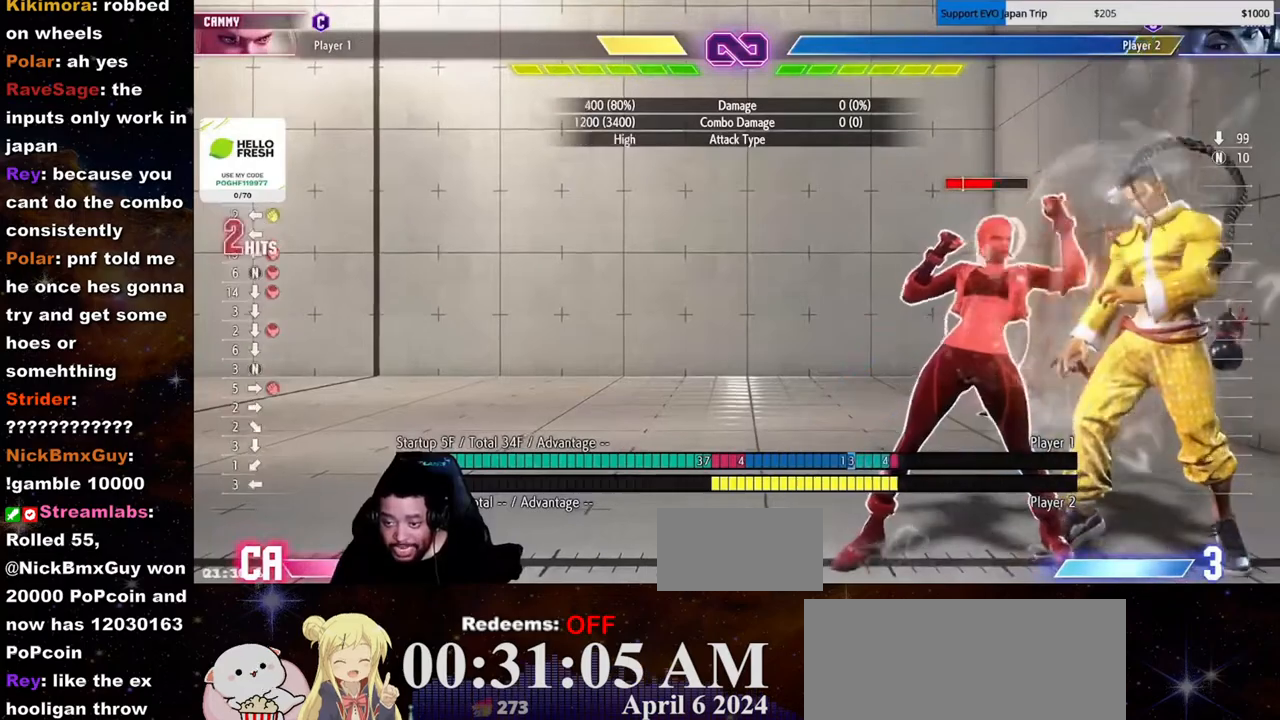
Gameplay with a controller (arcade stick); each line is a JSON object with the inputs held at the frame after it (dt_ms = milliseconds from this image to that frame). "events" lists button and stick changes between this image and that frame as [ms after this image, input, new state], when the widget could be followed in between. Not read: L3 R3 other_buttons.
{"dt_ms": 1000, "buttons": [], "left_stick": "center"}
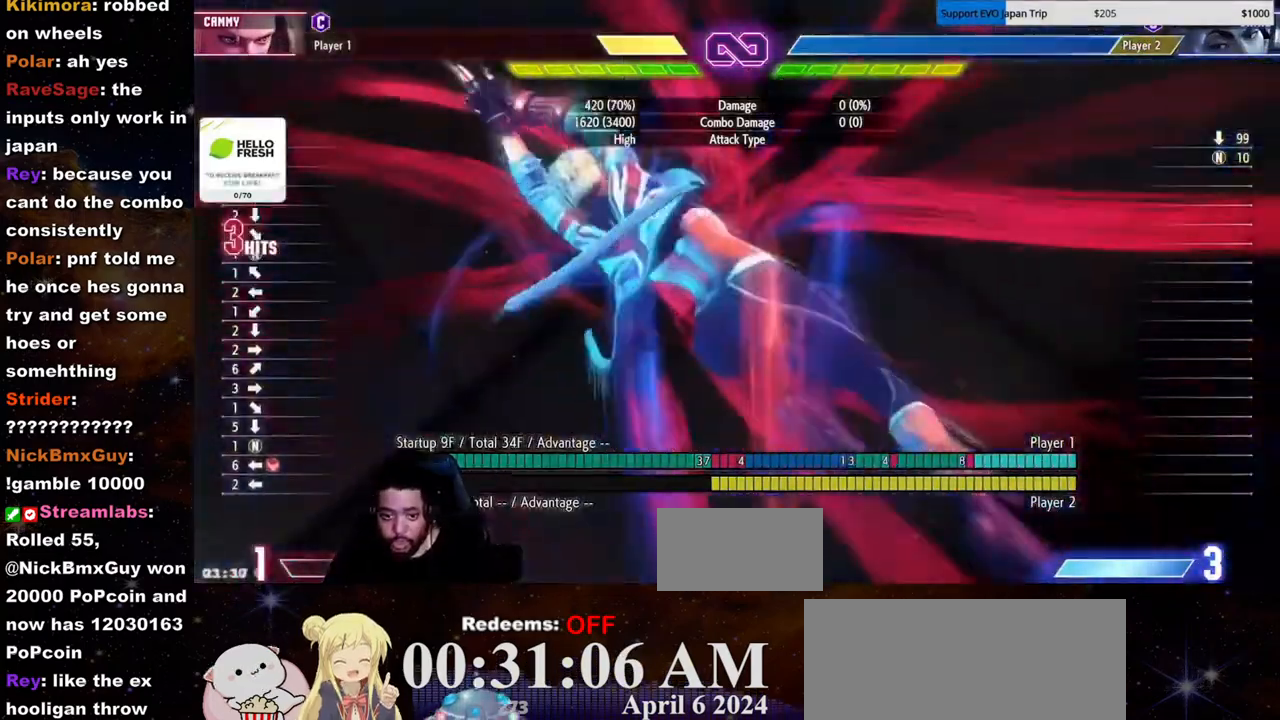
{"dt_ms": 500, "buttons": [], "left_stick": "center", "events": []}
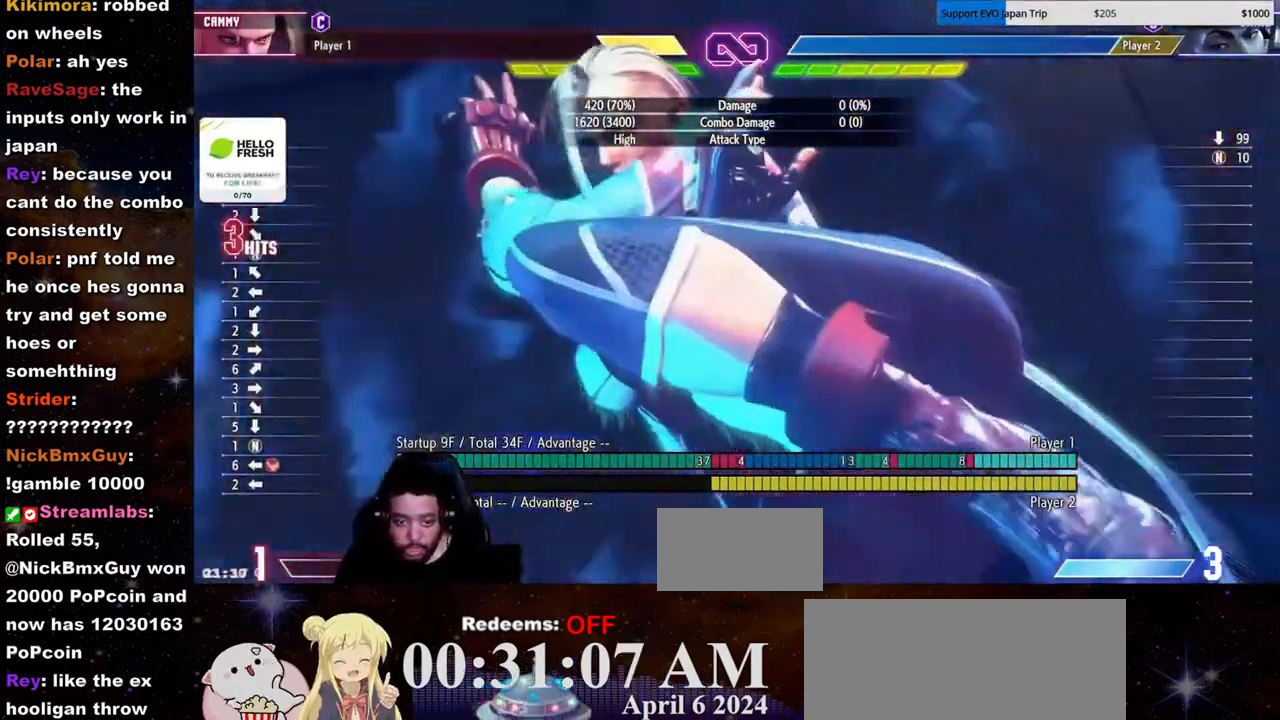
{"dt_ms": 500, "buttons": [], "left_stick": "center", "events": []}
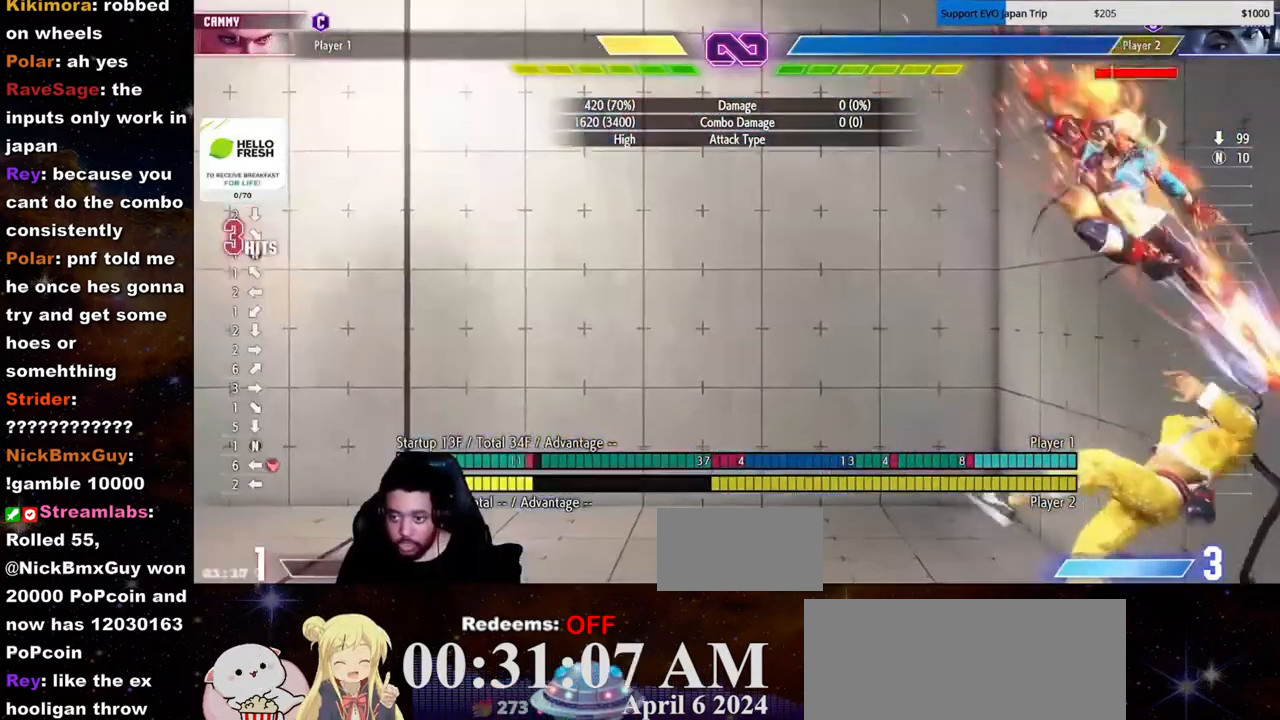
{"dt_ms": 500, "buttons": [], "left_stick": "center"}
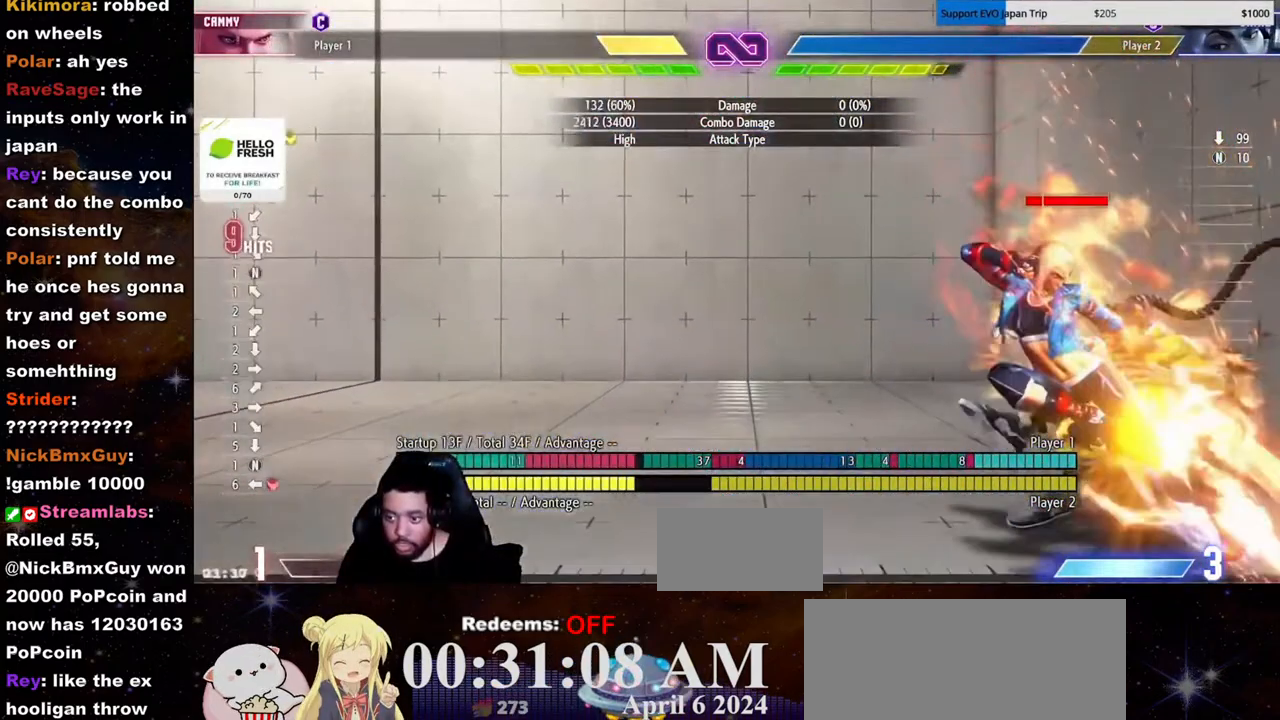
{"dt_ms": 1000, "buttons": ["HP"], "left_stick": "down"}
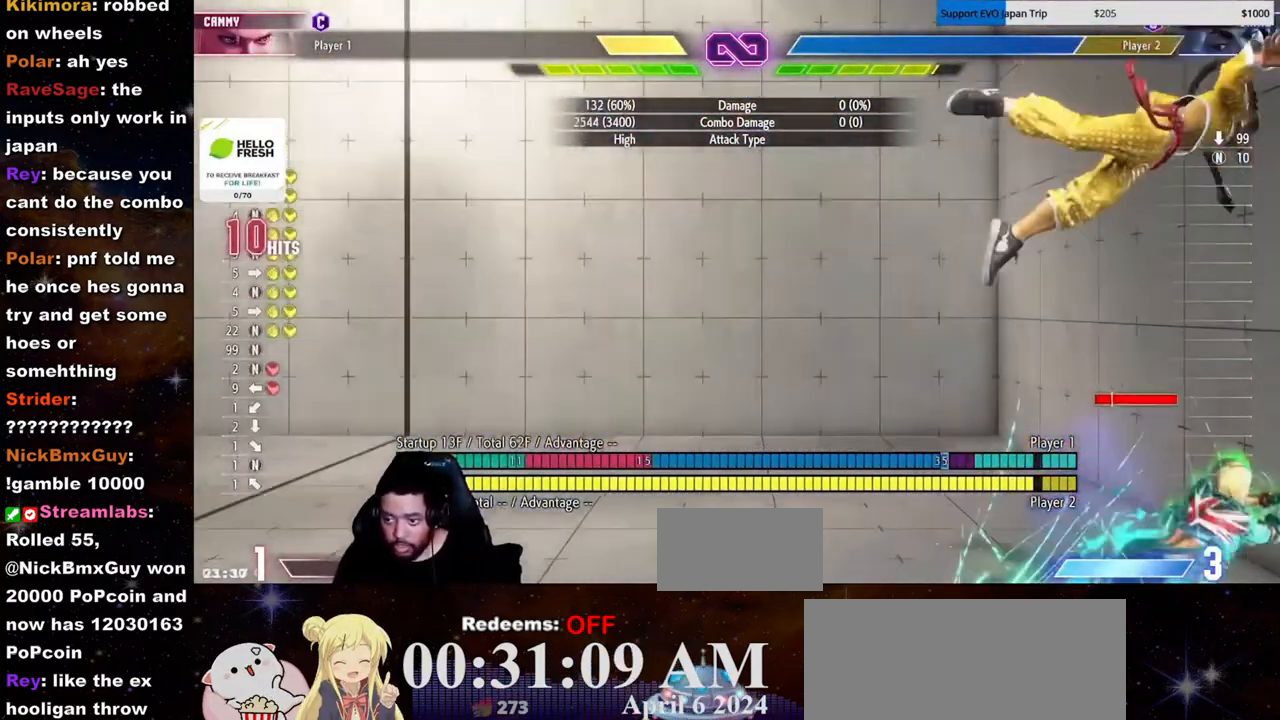
{"dt_ms": 500, "buttons": [], "left_stick": "center", "events": [[67, "HP", "up"], [117, "left_stick", "center"]]}
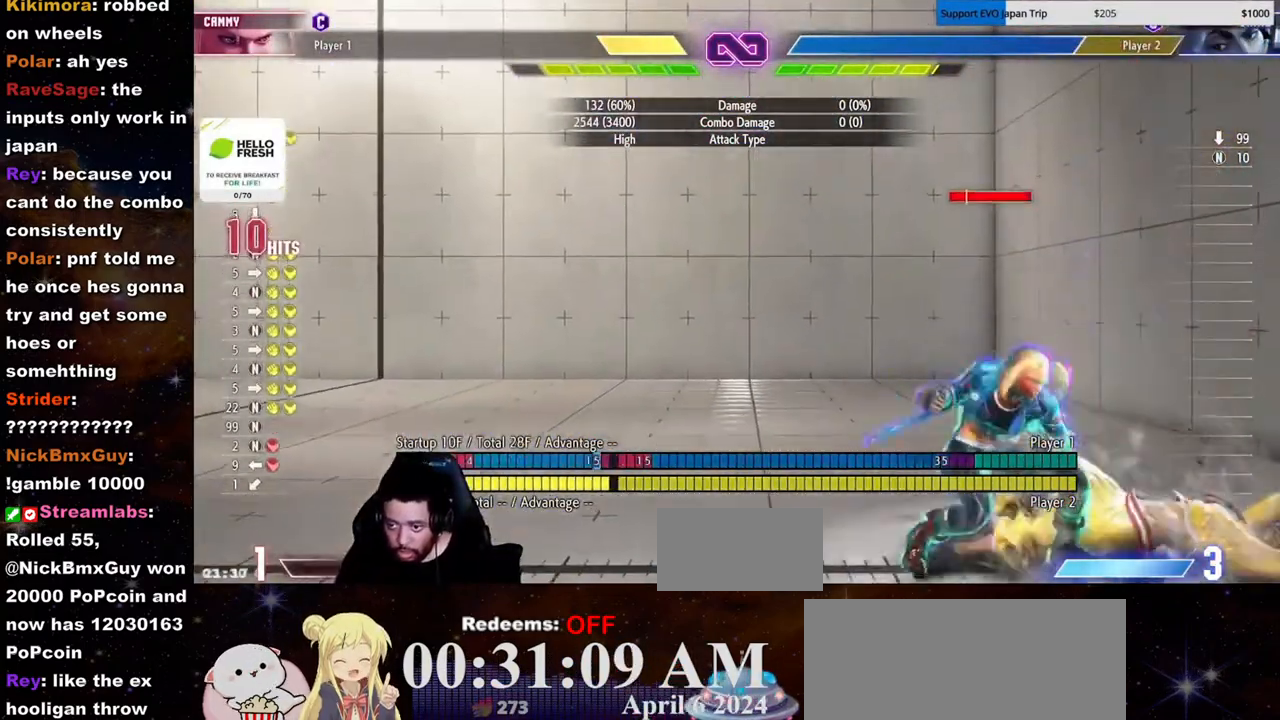
{"dt_ms": 500, "buttons": [], "left_stick": "center", "events": []}